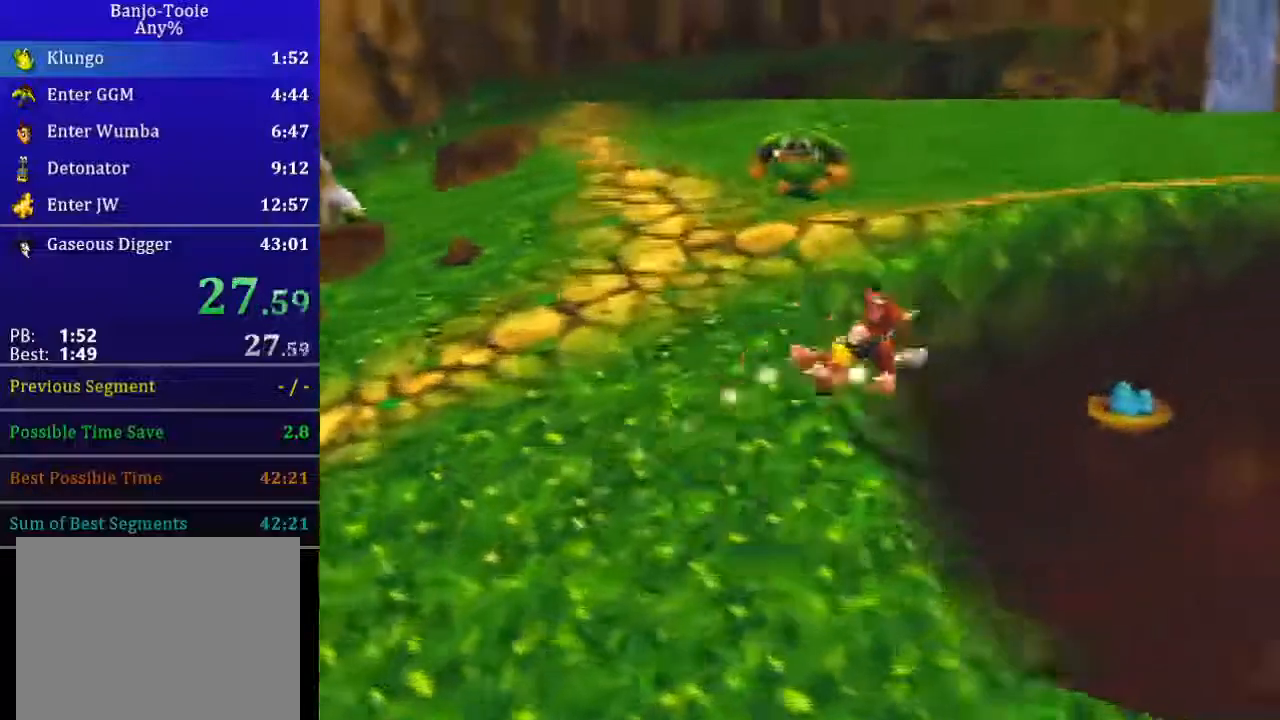
Gameplay with a controller (Nintendo layout); each line is a JSON object with the inputs held at the frame after it. "events" lists button and stick changes between this image and that frame as [ms after this image, input, new state], when the widget could be followed in between. Not read: L3 R3.
{"buttons": ["A", "L1", "Z"], "left_stick": "up-left", "events": [[33, "left_stick", "right"], [334, "C_RIGHT", "up"], [334, "left_stick", "up-left"], [367, "A", "down"]]}
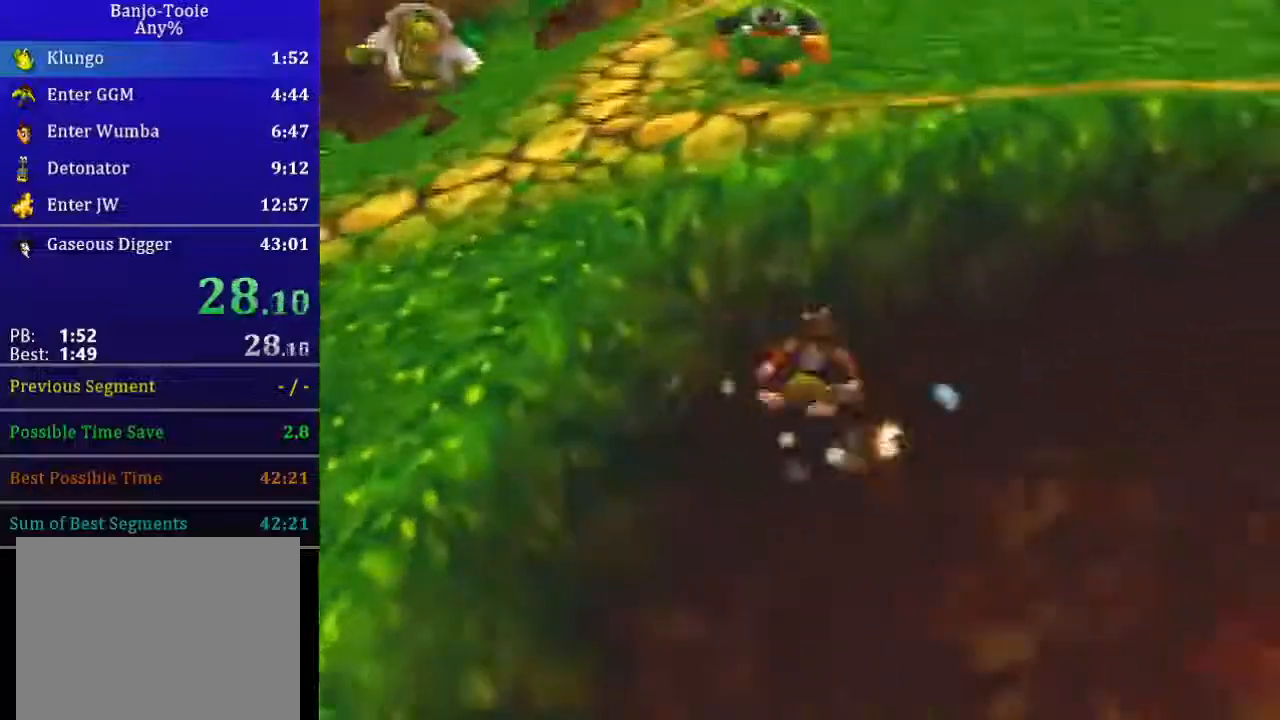
{"buttons": ["L1", "Z"], "left_stick": "up-left", "events": [[401, "A", "up"]]}
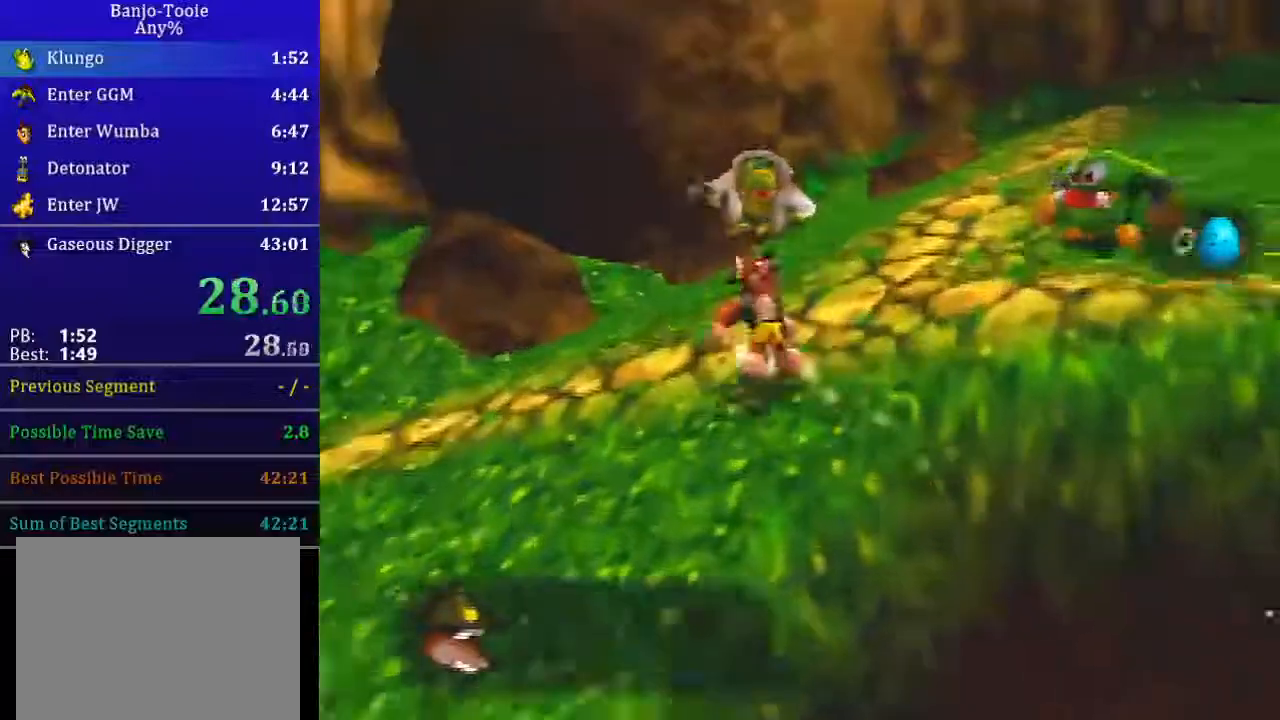
{"buttons": ["A", "L1", "Z"], "left_stick": "up-left", "events": [[100, "A", "down"]]}
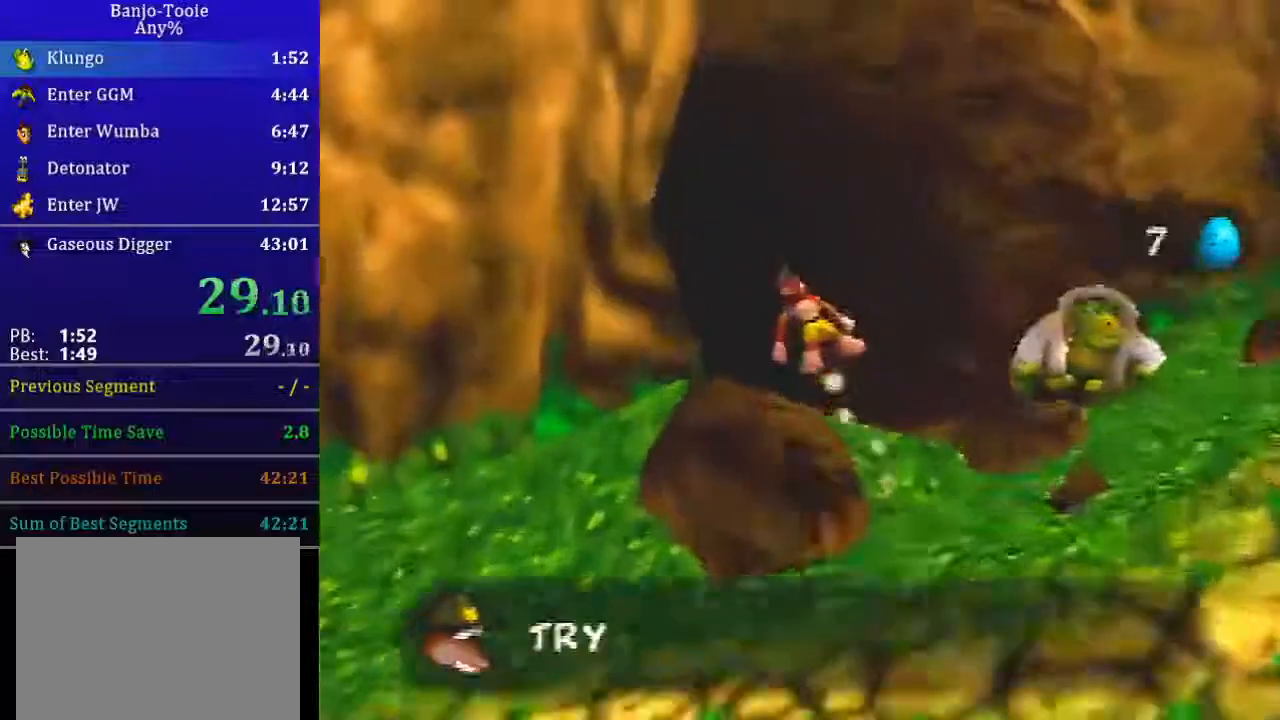
{"buttons": ["A", "L1", "Z"], "left_stick": "up-left", "events": []}
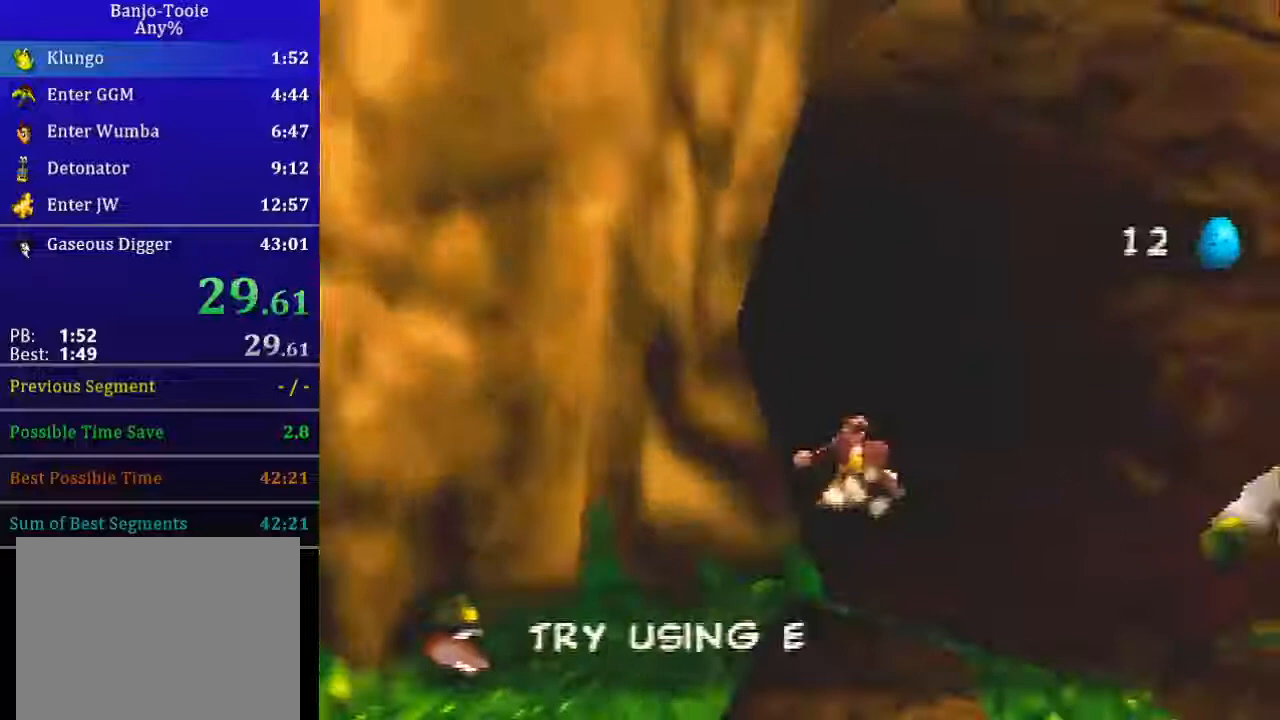
{"buttons": ["A", "L1", "Z"], "left_stick": "up", "events": [[500, "left_stick", "up"]]}
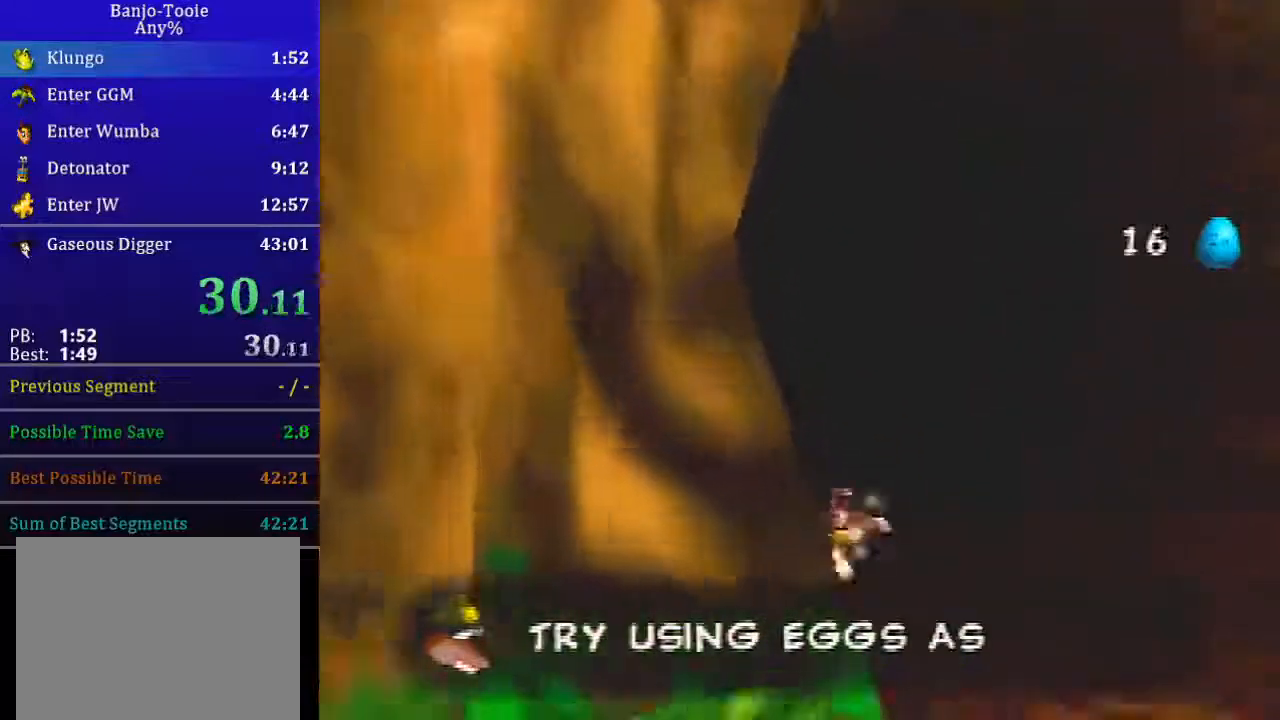
{"buttons": ["A", "L1", "Z"], "left_stick": "up", "events": []}
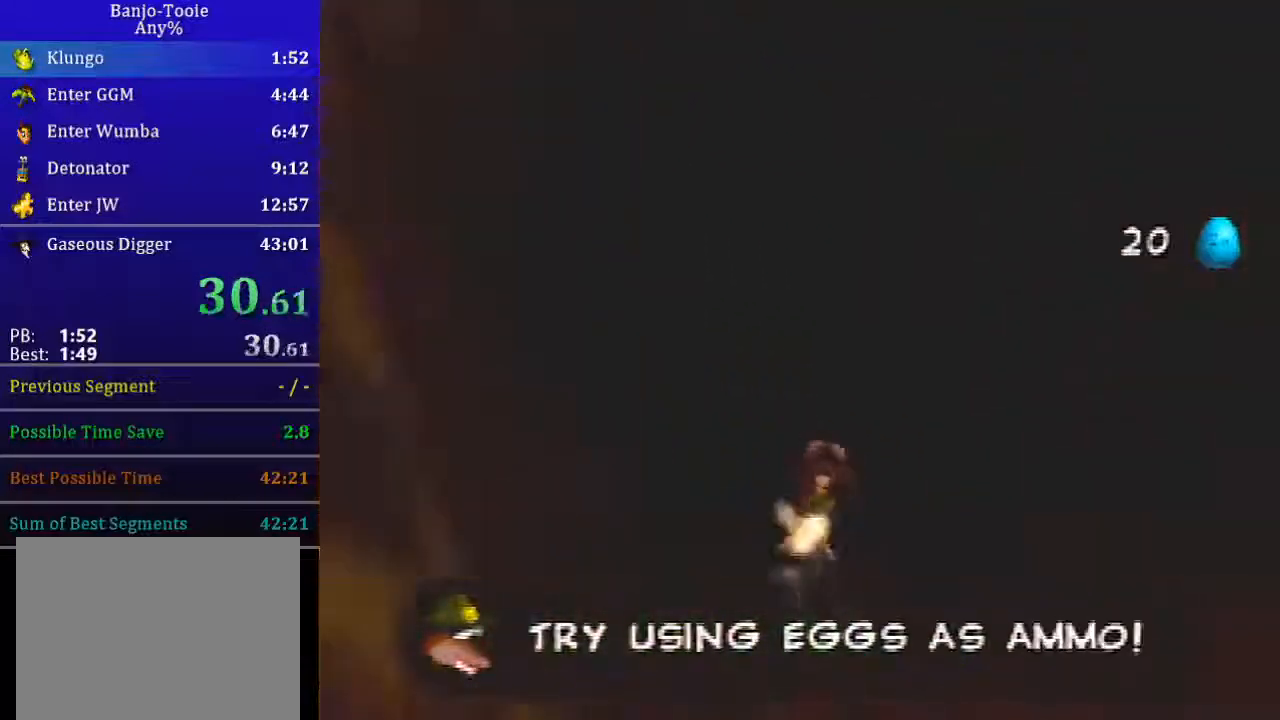
{"buttons": ["L1", "Z"], "left_stick": "up", "events": [[100, "A", "up"]]}
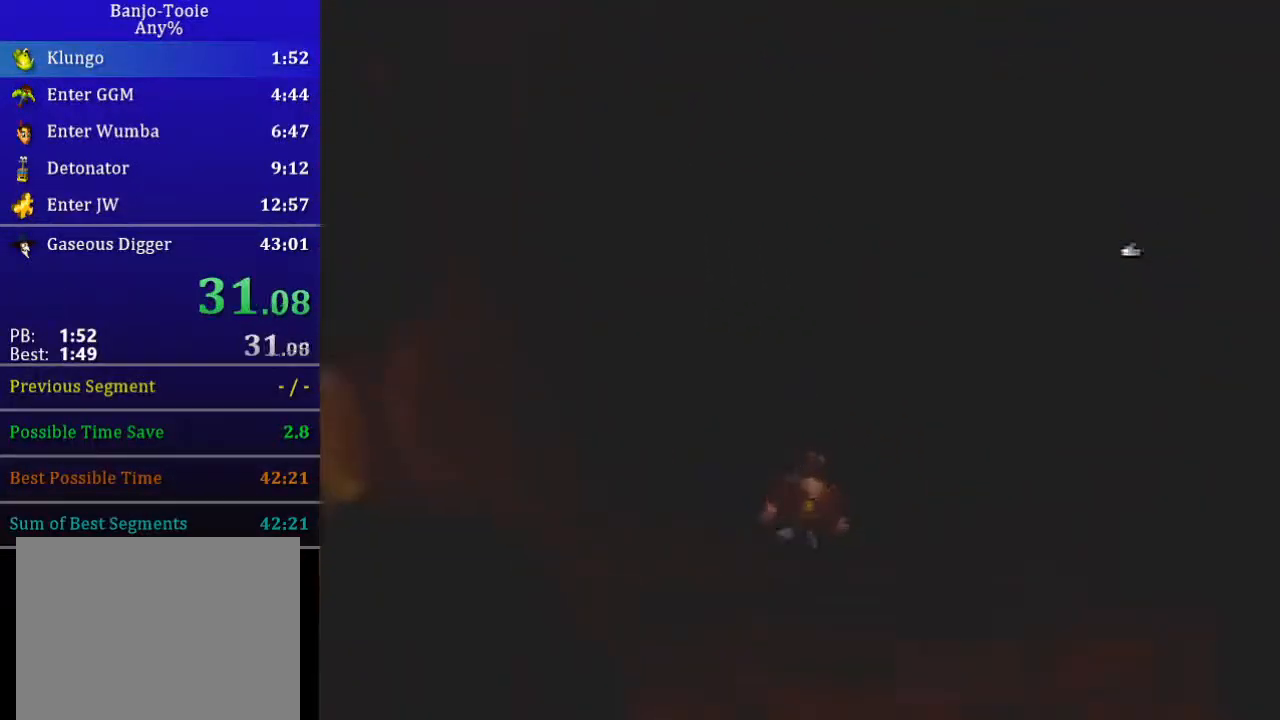
{"buttons": ["L1", "Z"], "left_stick": "up", "events": []}
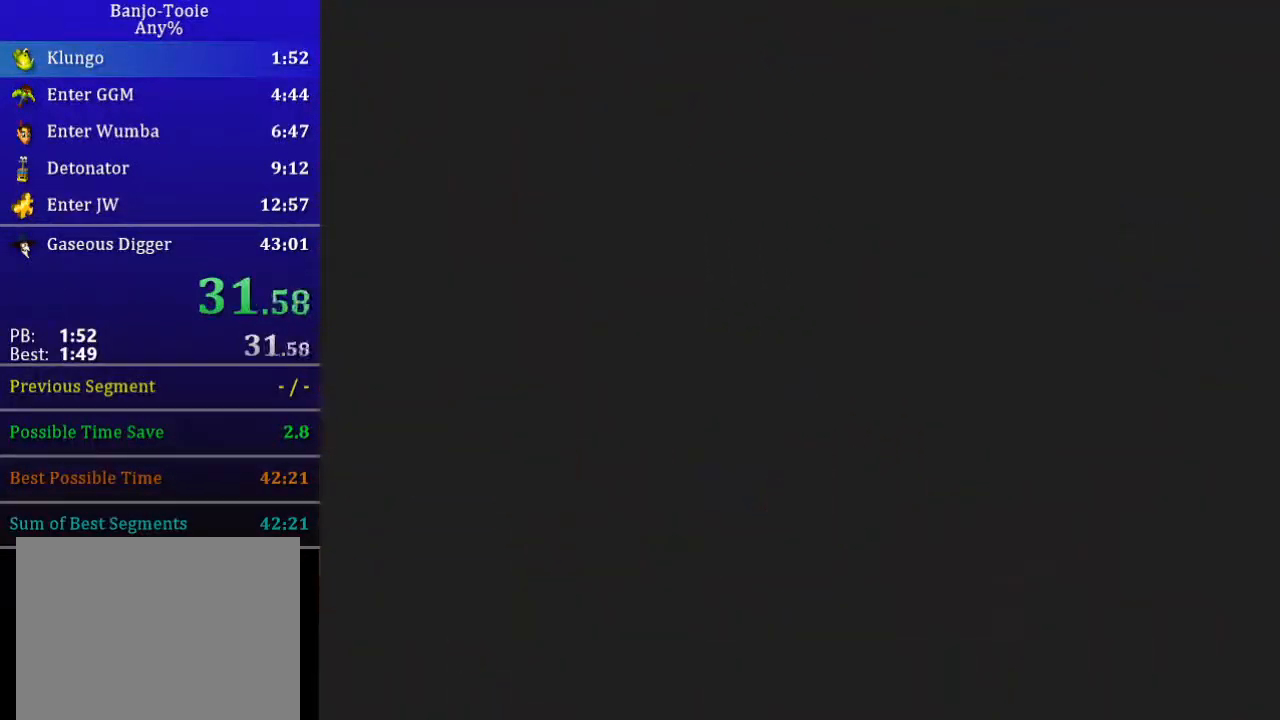
{"buttons": ["L1", "Z"], "left_stick": "up", "events": [[100, "A", "down"], [166, "A", "up"], [233, "A", "down"], [300, "A", "up"]]}
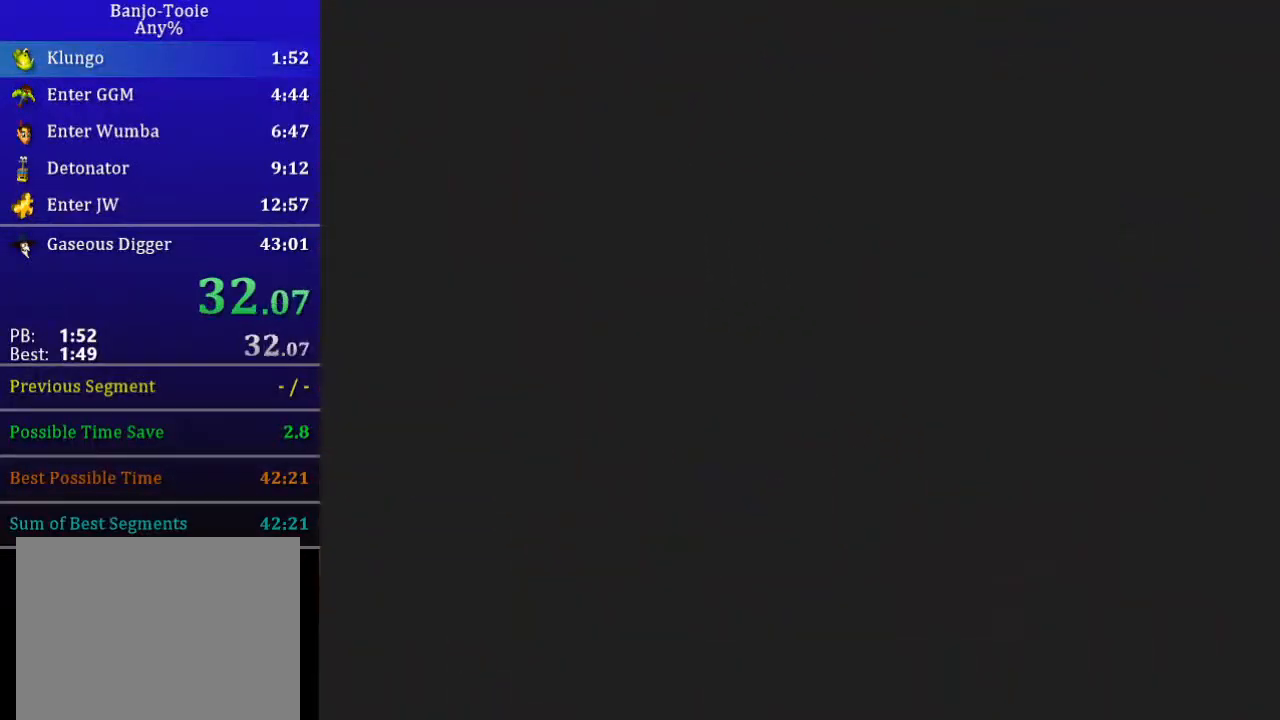
{"buttons": ["L1", "Z"], "left_stick": "up", "events": []}
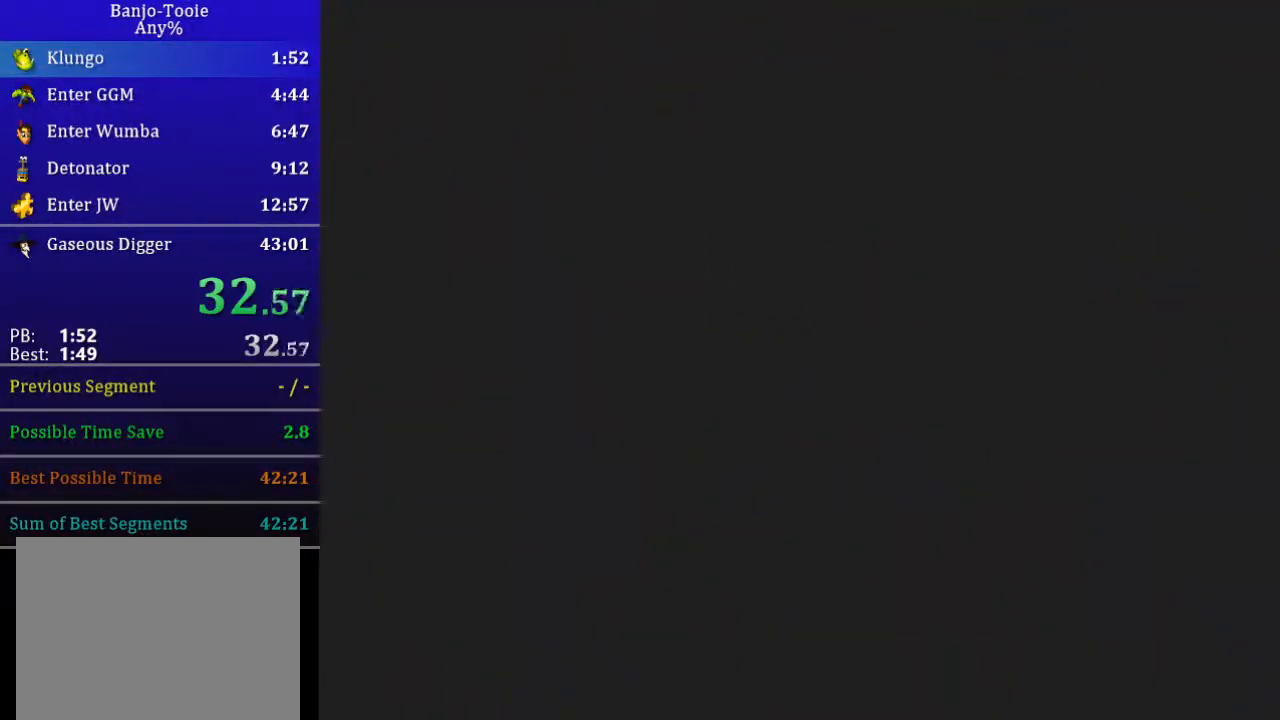
{"buttons": ["A", "L1", "Z"], "left_stick": "up", "events": [[433, "A", "down"]]}
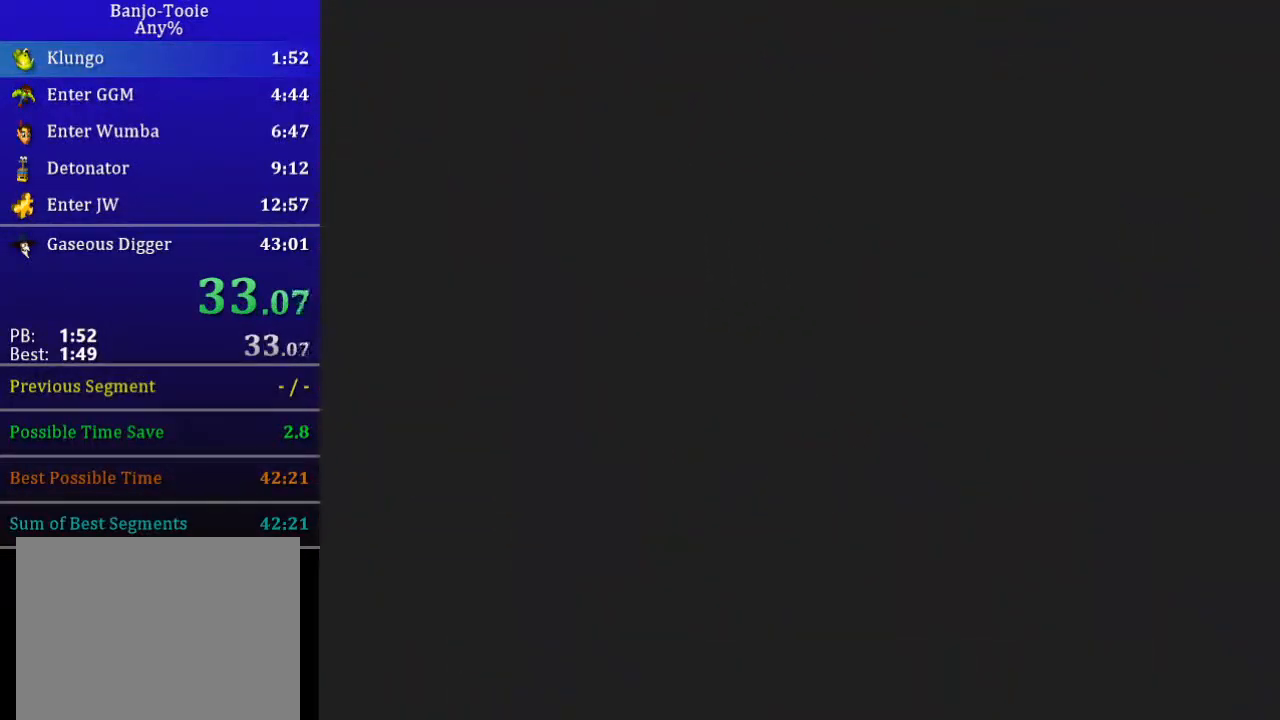
{"buttons": ["A", "L1", "Z"], "left_stick": "up", "events": [[34, "A", "up"], [100, "A", "down"], [134, "A", "up"], [234, "A", "down"], [300, "A", "up"], [367, "A", "down"], [434, "A", "up"], [501, "A", "down"]]}
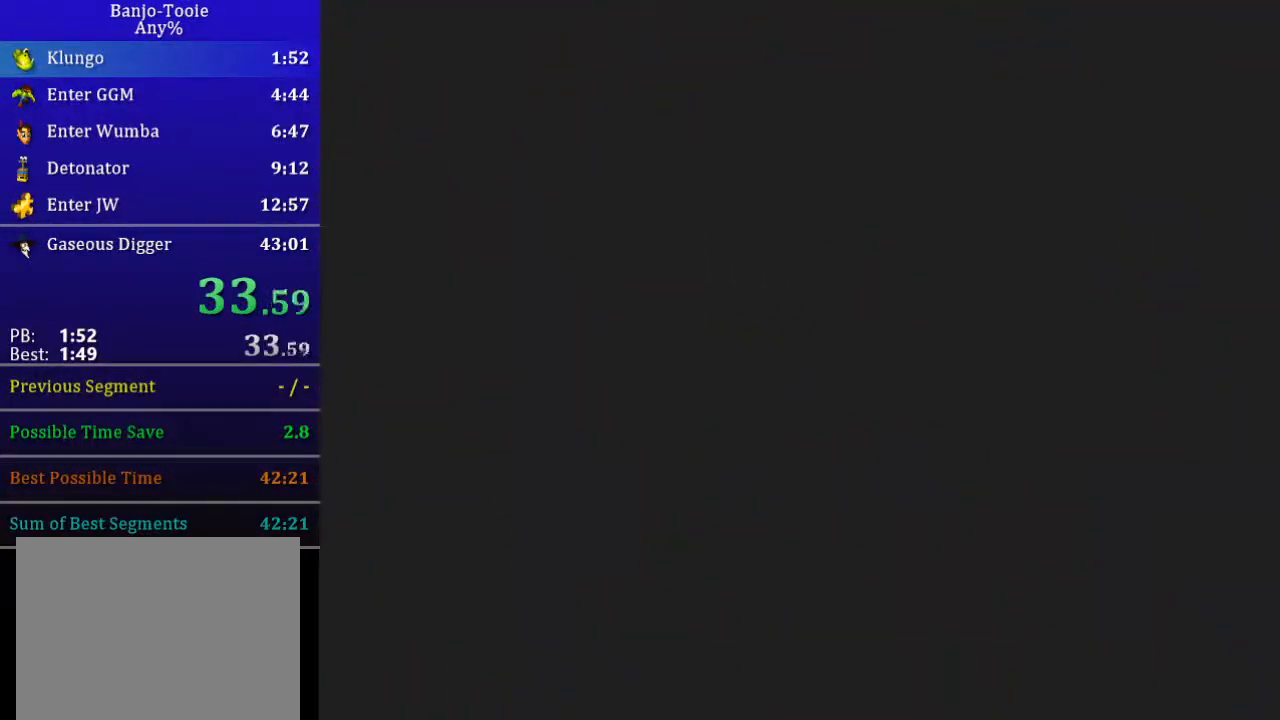
{"buttons": ["A", "L1", "Z"], "left_stick": "up", "events": [[33, "A", "up"], [133, "A", "down"], [166, "A", "up"], [267, "A", "down"], [300, "A", "up"], [367, "A", "down"], [433, "A", "up"], [500, "A", "down"]]}
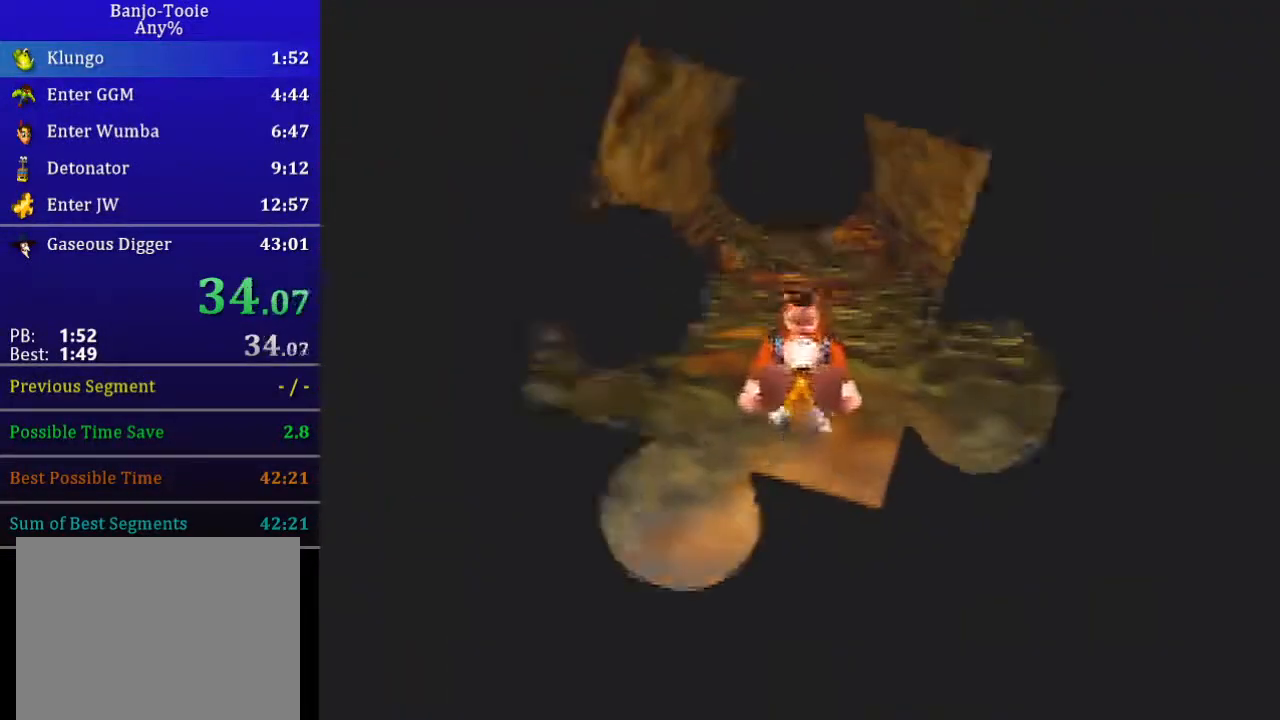
{"buttons": ["A", "L1", "Z"], "left_stick": "up", "events": [[34, "A", "up"], [100, "A", "down"], [167, "A", "up"], [267, "A", "down"], [300, "A", "up"], [367, "A", "down"], [434, "A", "up"], [501, "A", "down"]]}
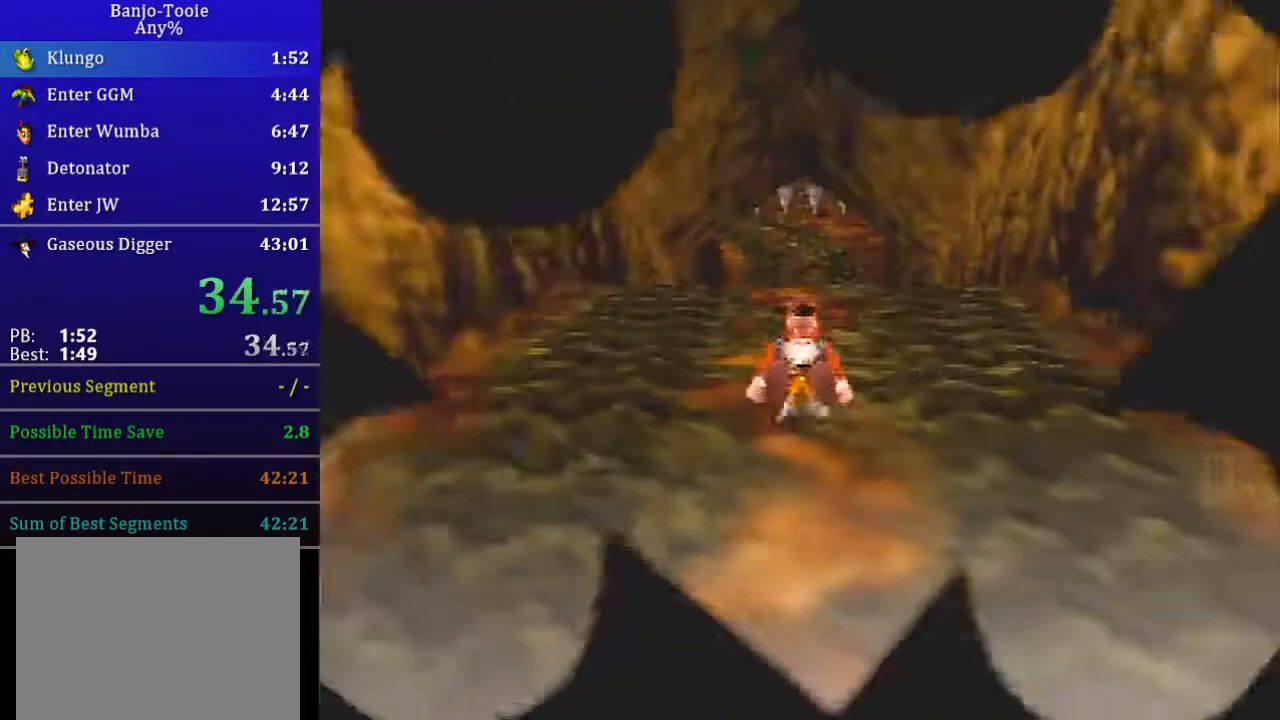
{"buttons": ["L1", "Z"], "left_stick": "up", "events": [[33, "A", "up"], [100, "A", "down"], [200, "A", "up"], [233, "A", "down"], [300, "A", "up"], [367, "A", "down"], [467, "A", "up"]]}
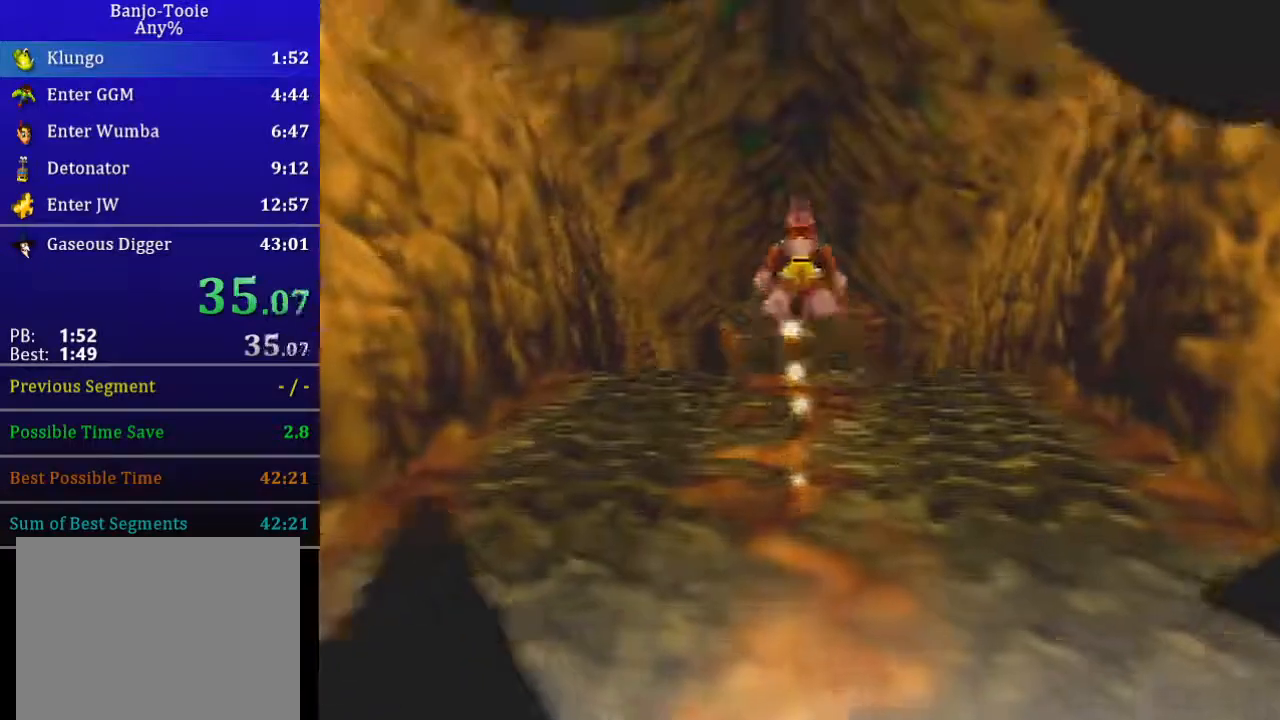
{"buttons": ["L1", "Z"], "left_stick": "up", "events": [[34, "A", "down"], [67, "A", "up"], [167, "A", "down"], [234, "A", "up"], [300, "A", "down"], [367, "A", "up"], [401, "A", "down"], [467, "A", "up"]]}
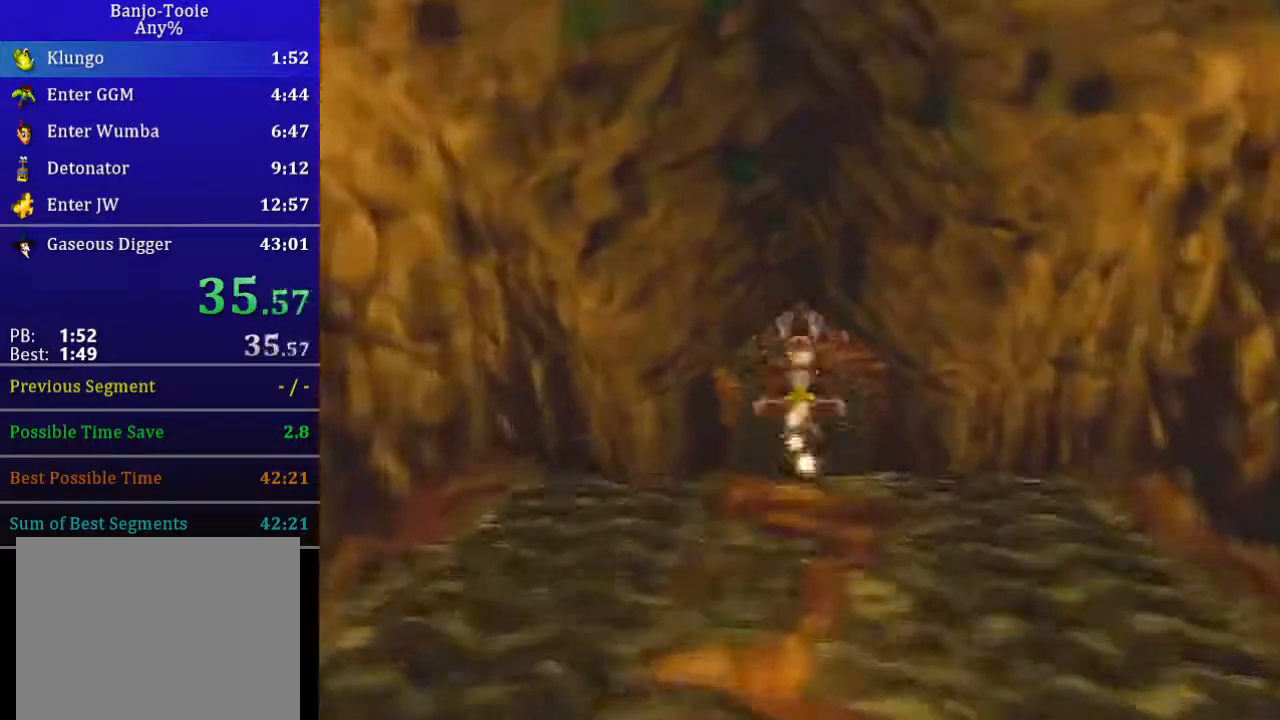
{"buttons": ["L1", "Z"], "left_stick": "up", "events": [[33, "A", "down"], [66, "A", "up"]]}
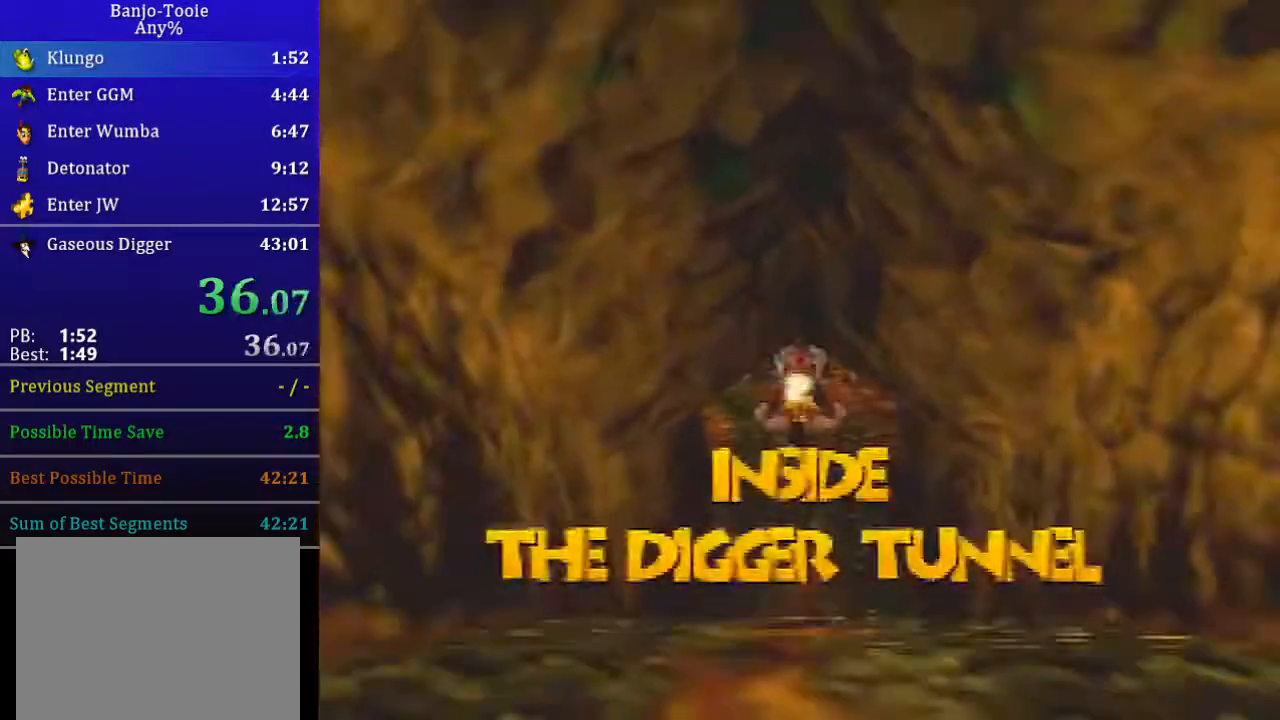
{"buttons": ["L1", "Z"], "left_stick": "up", "events": []}
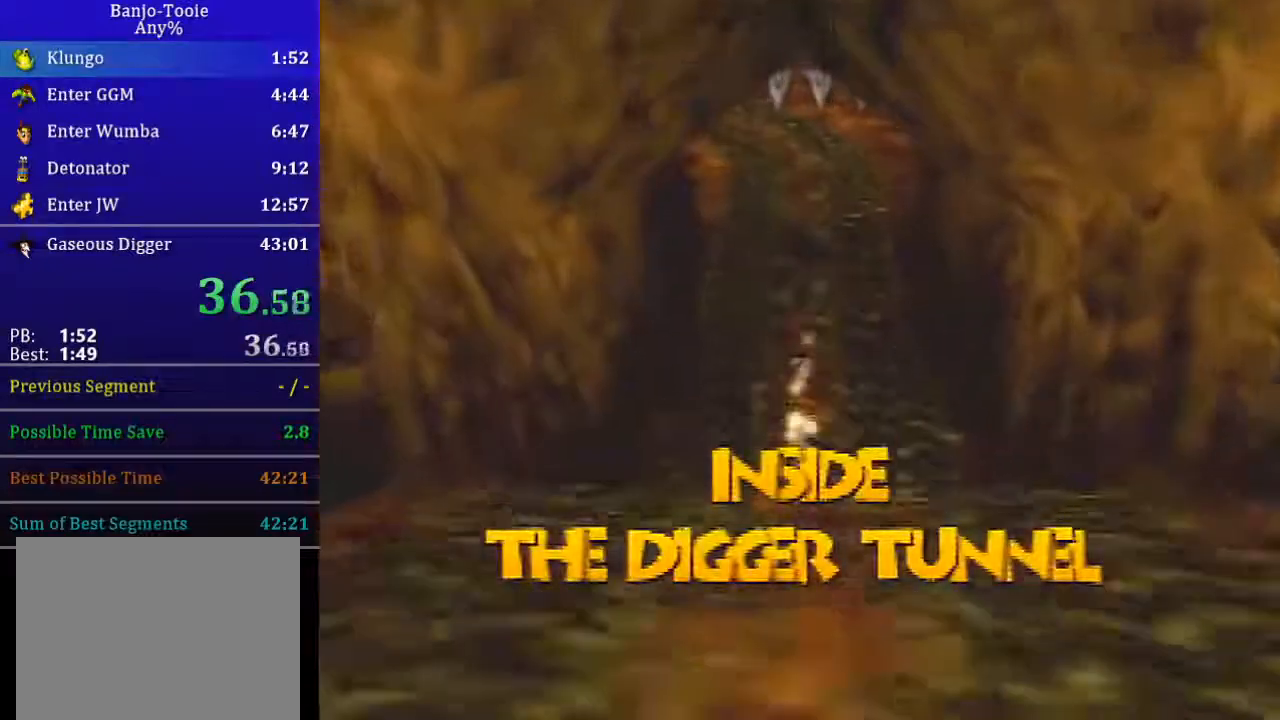
{"buttons": ["L1", "Z"], "left_stick": "up", "events": []}
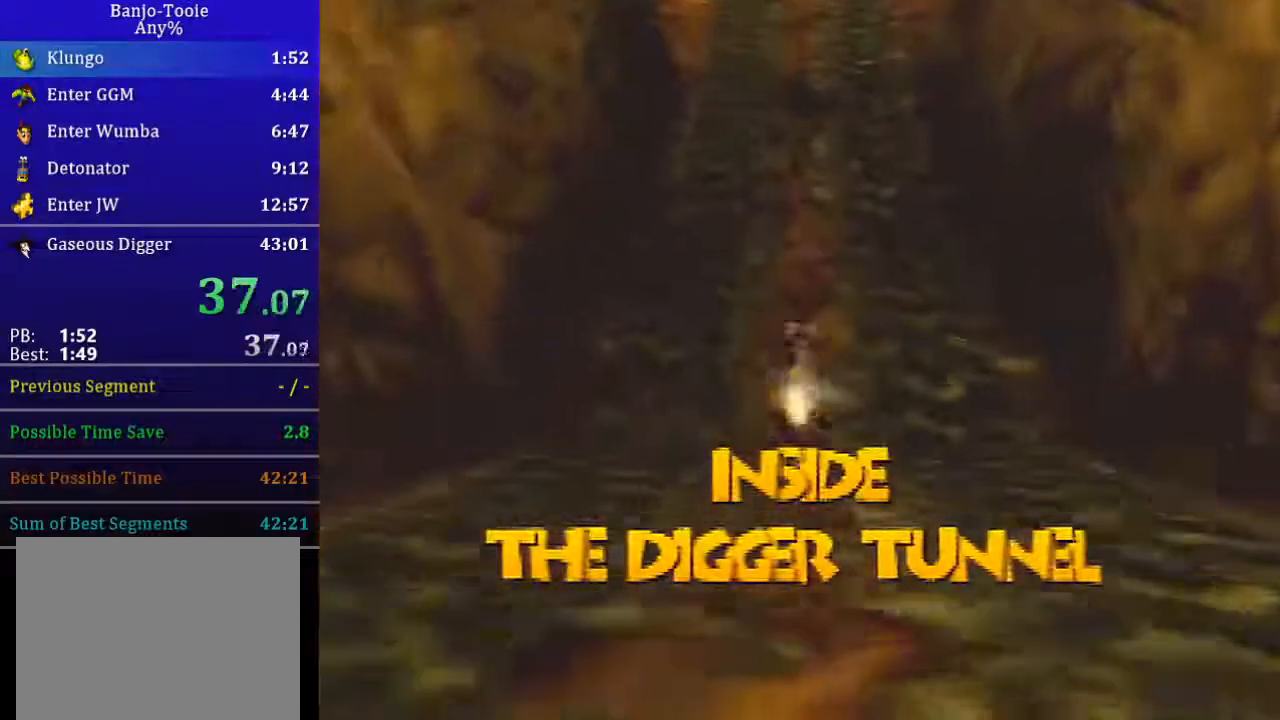
{"buttons": ["L1", "Z"], "left_stick": "up", "events": []}
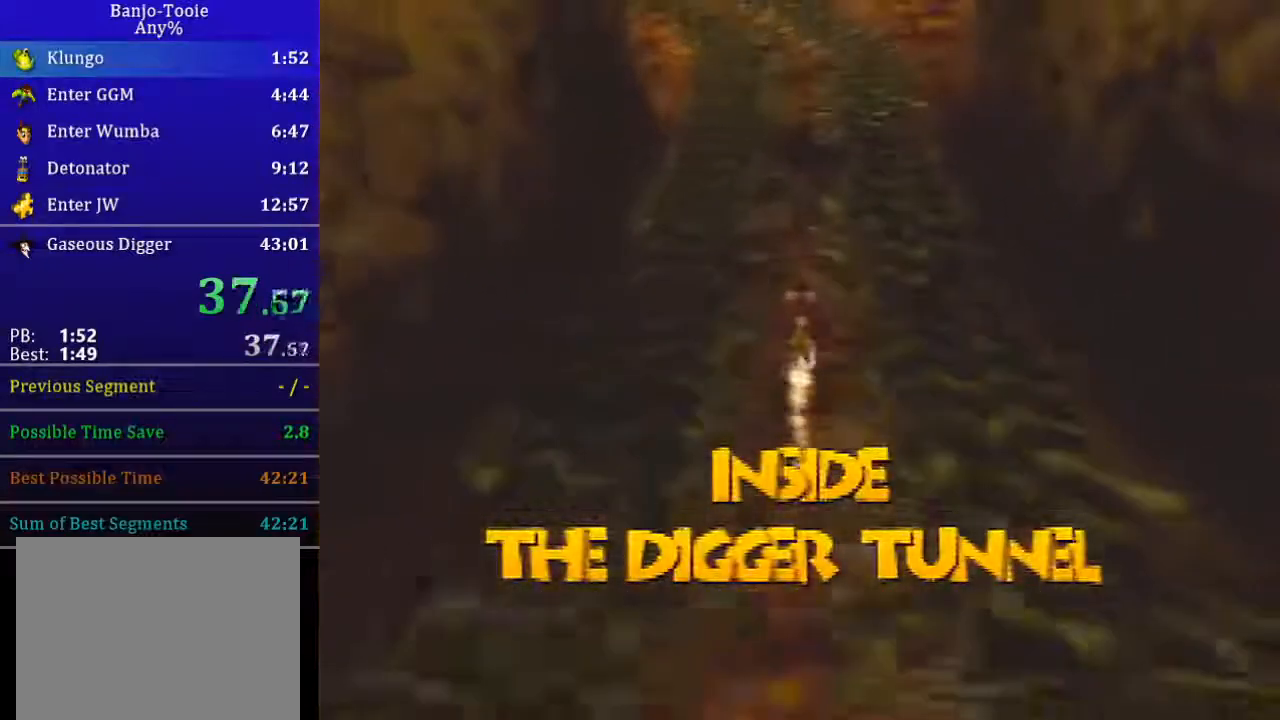
{"buttons": ["L1", "Z"], "left_stick": "up", "events": []}
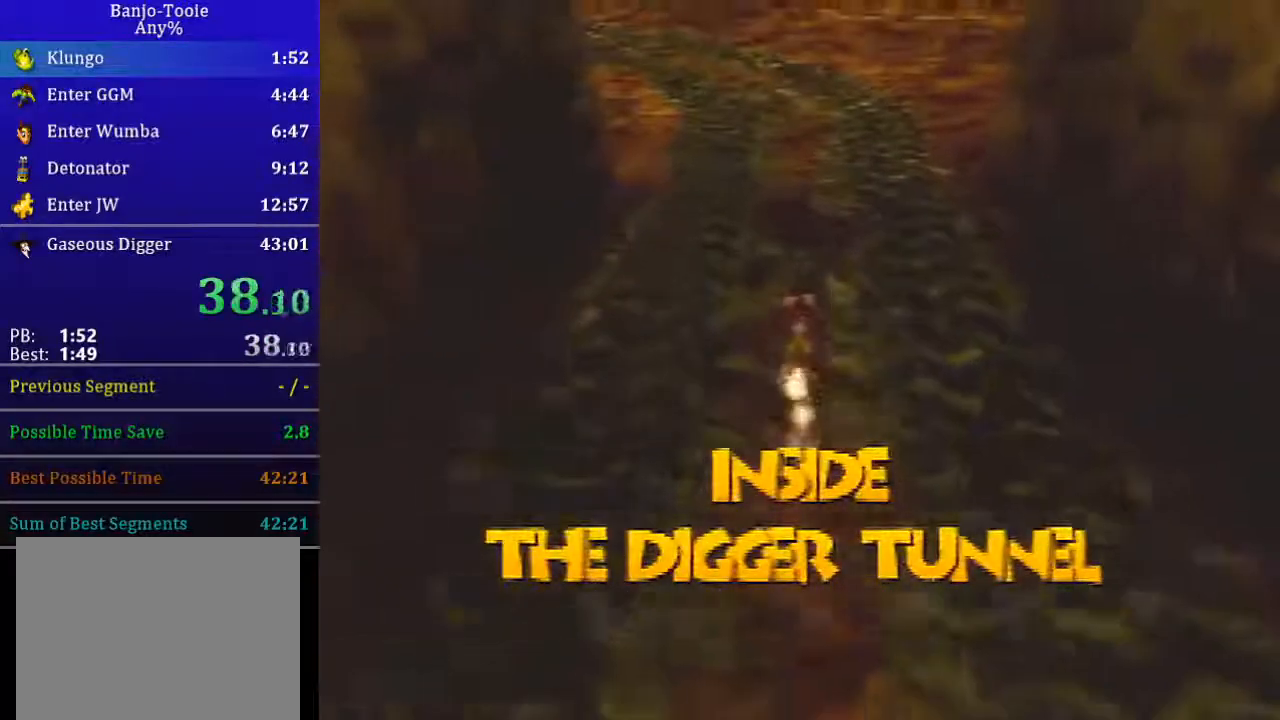
{"buttons": ["B", "L1", "Z"], "left_stick": "up", "events": [[501, "B", "down"]]}
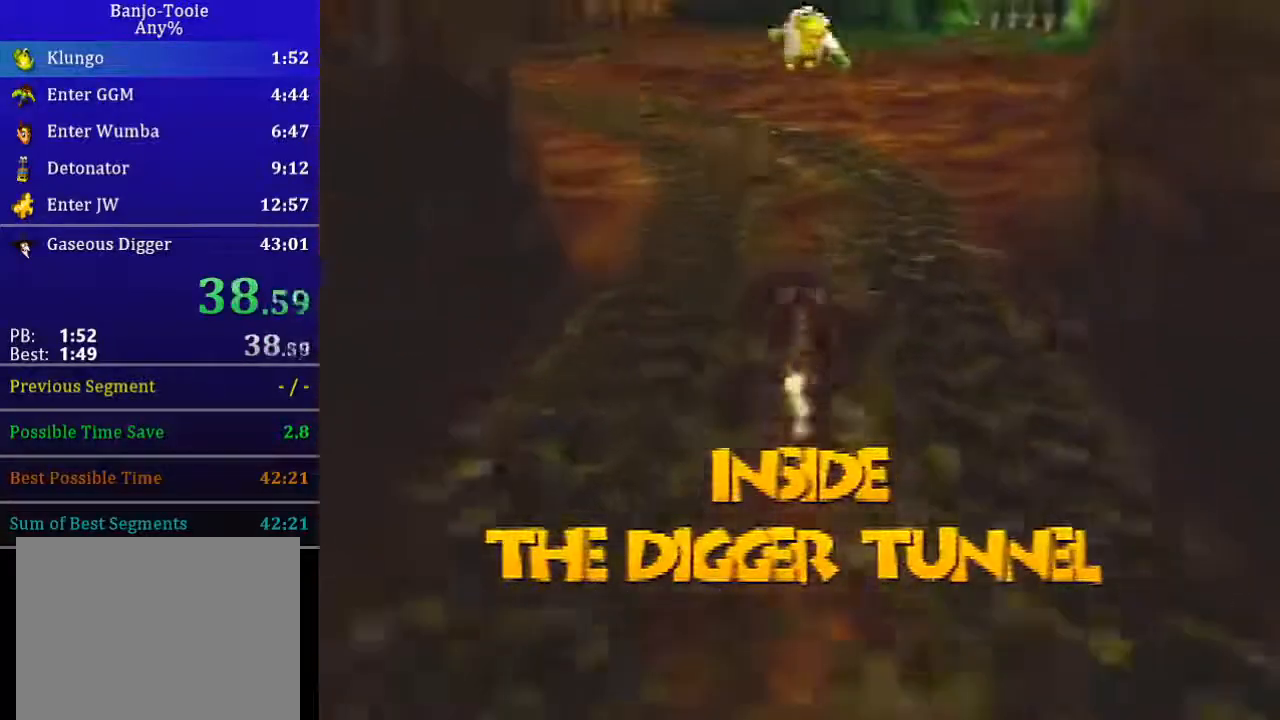
{"buttons": ["L1", "Z"], "left_stick": "up", "events": [[66, "B", "up"], [133, "B", "down"], [200, "B", "up"], [233, "B", "down"], [333, "B", "up"]]}
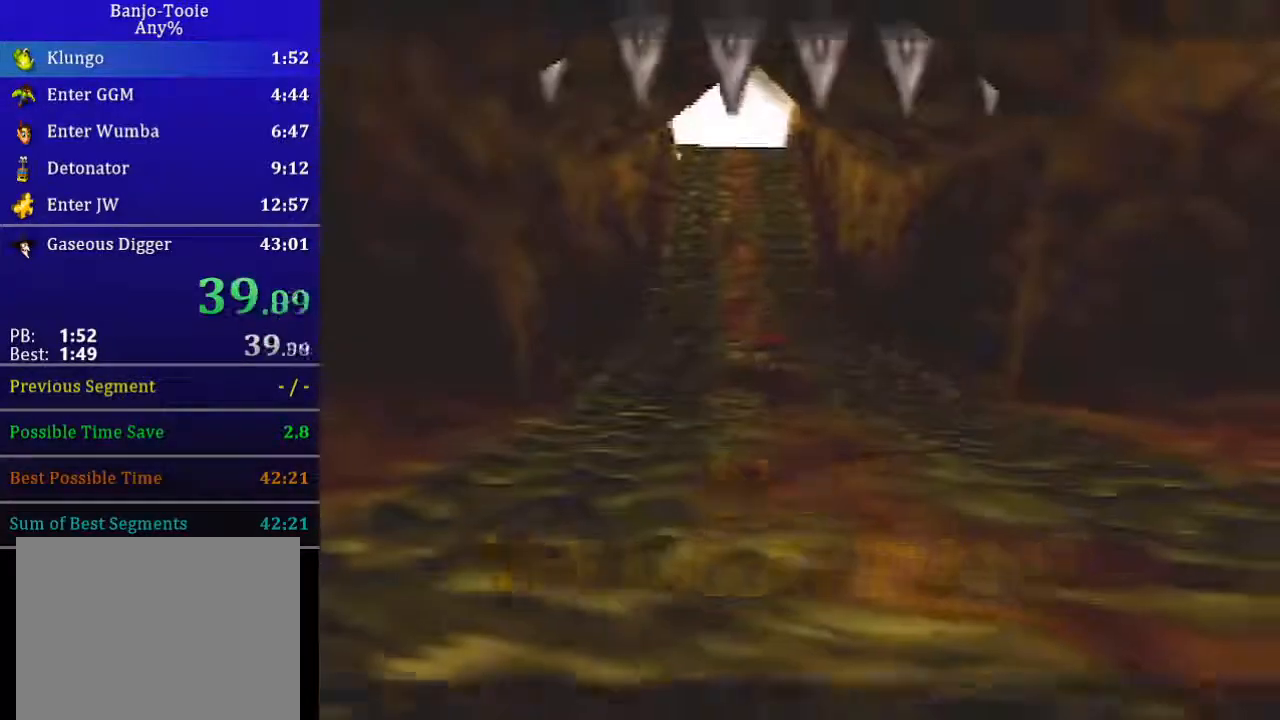
{"buttons": ["L1"], "left_stick": "center", "events": [[401, "left_stick", "center"], [434, "Z", "up"]]}
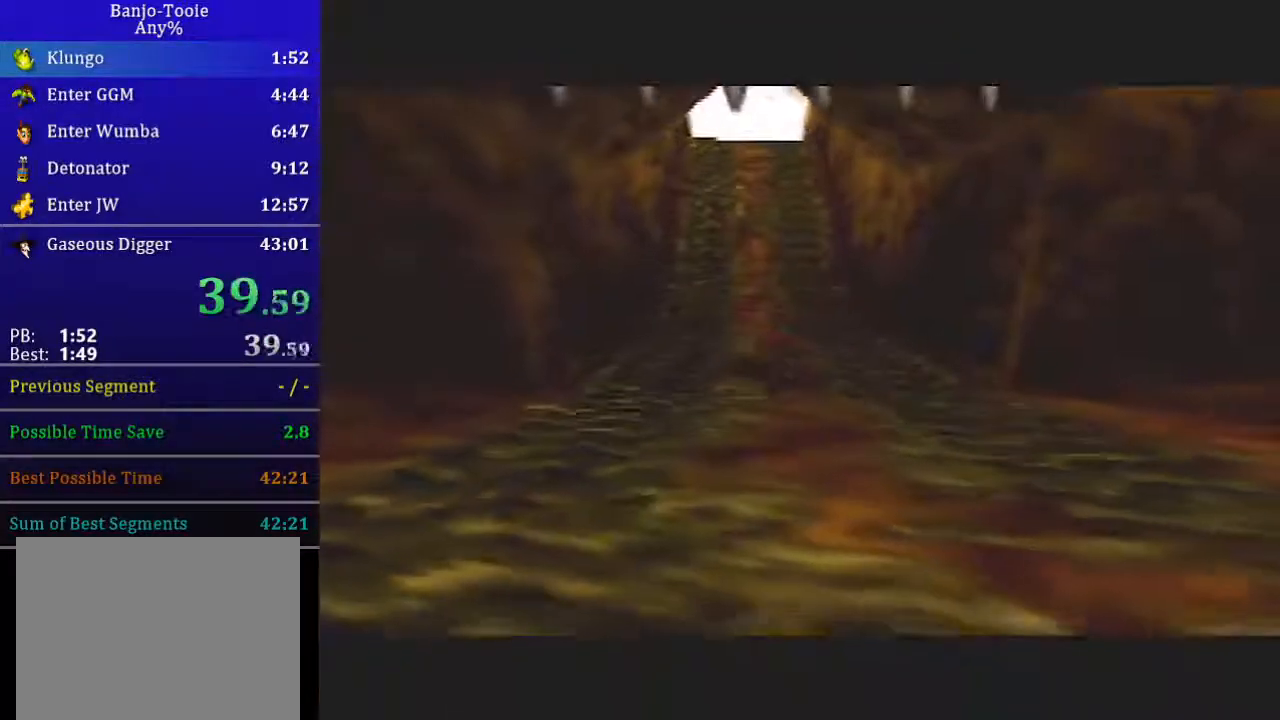
{"buttons": ["L1"], "left_stick": "center", "events": []}
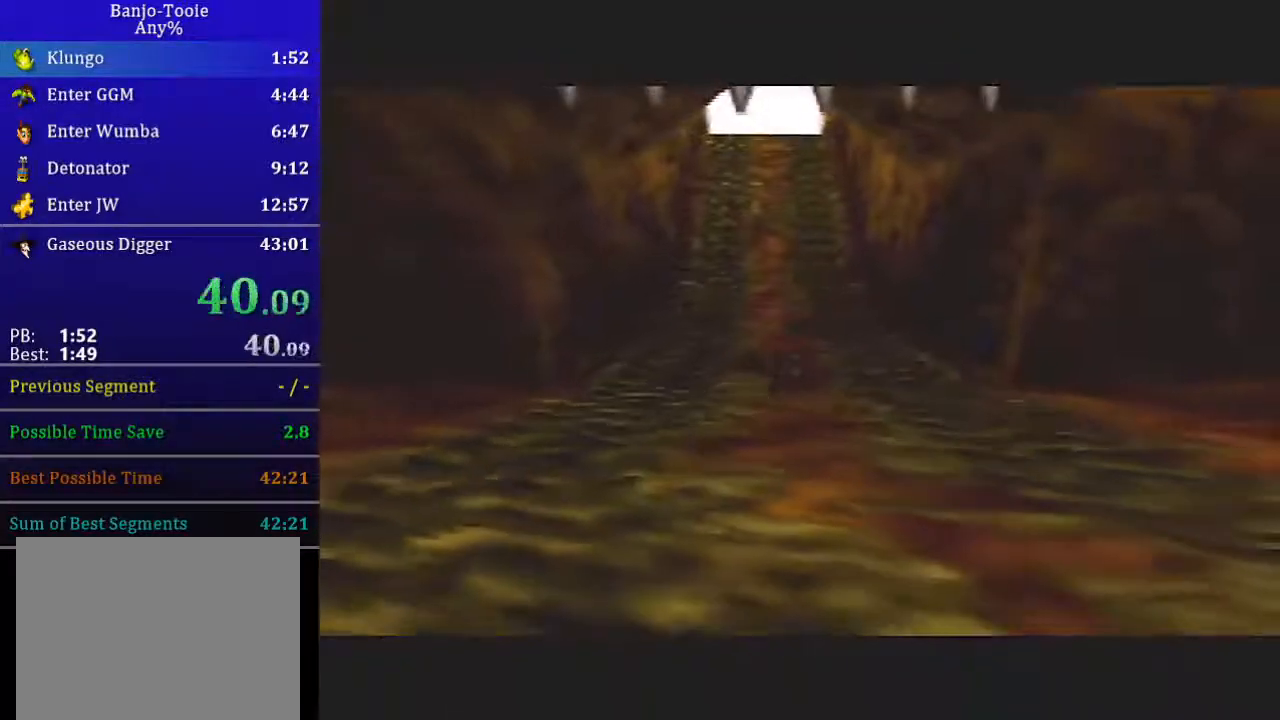
{"buttons": ["L1"], "left_stick": "center", "events": []}
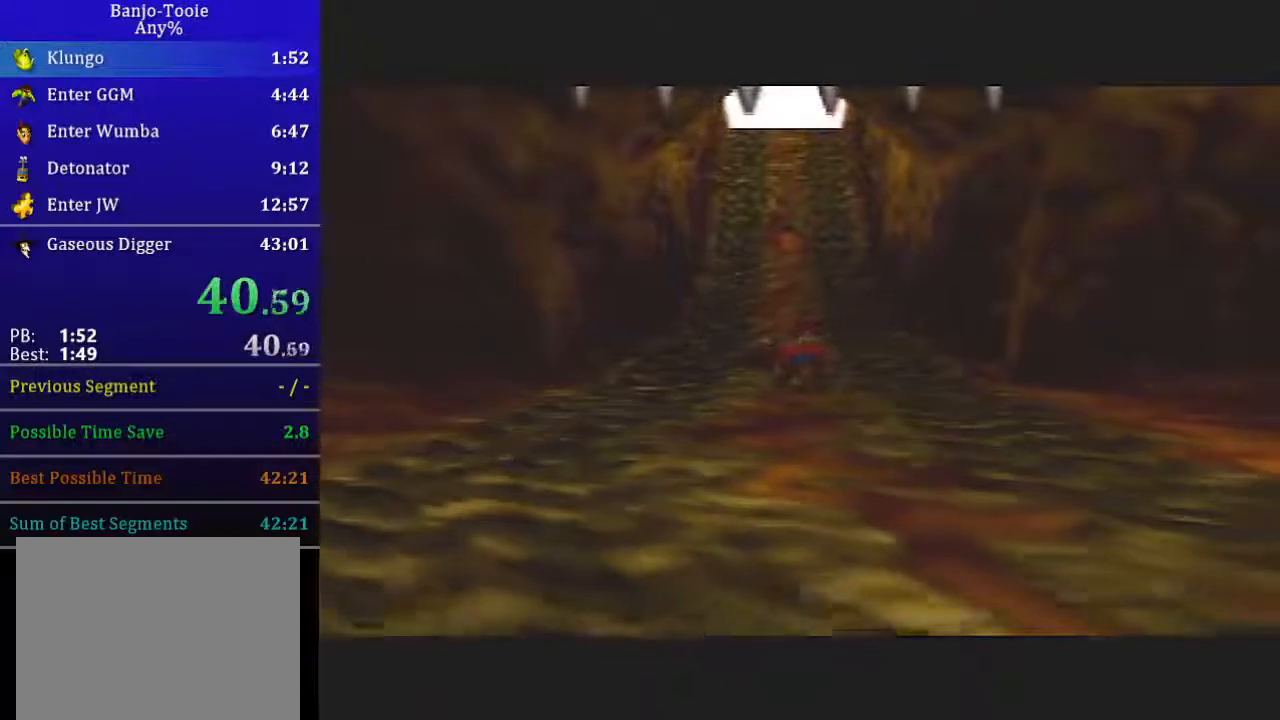
{"buttons": ["L1"], "left_stick": "center", "events": []}
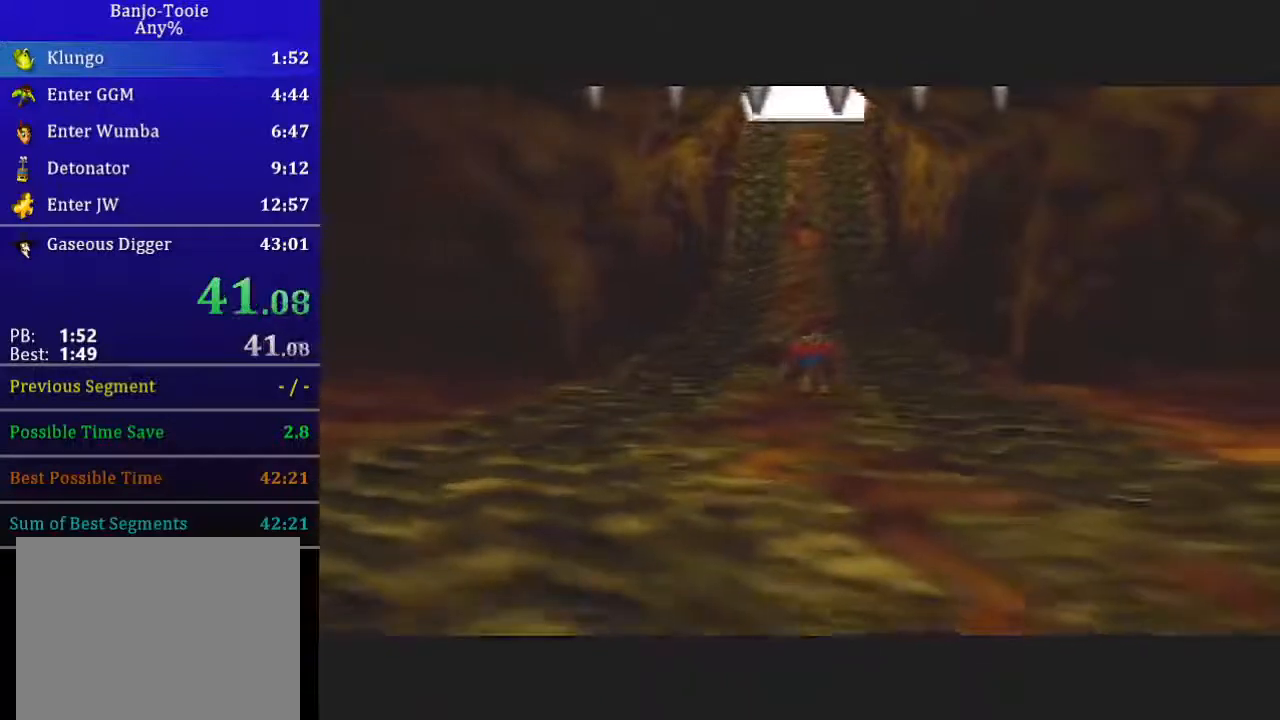
{"buttons": ["L1"], "left_stick": "center", "events": []}
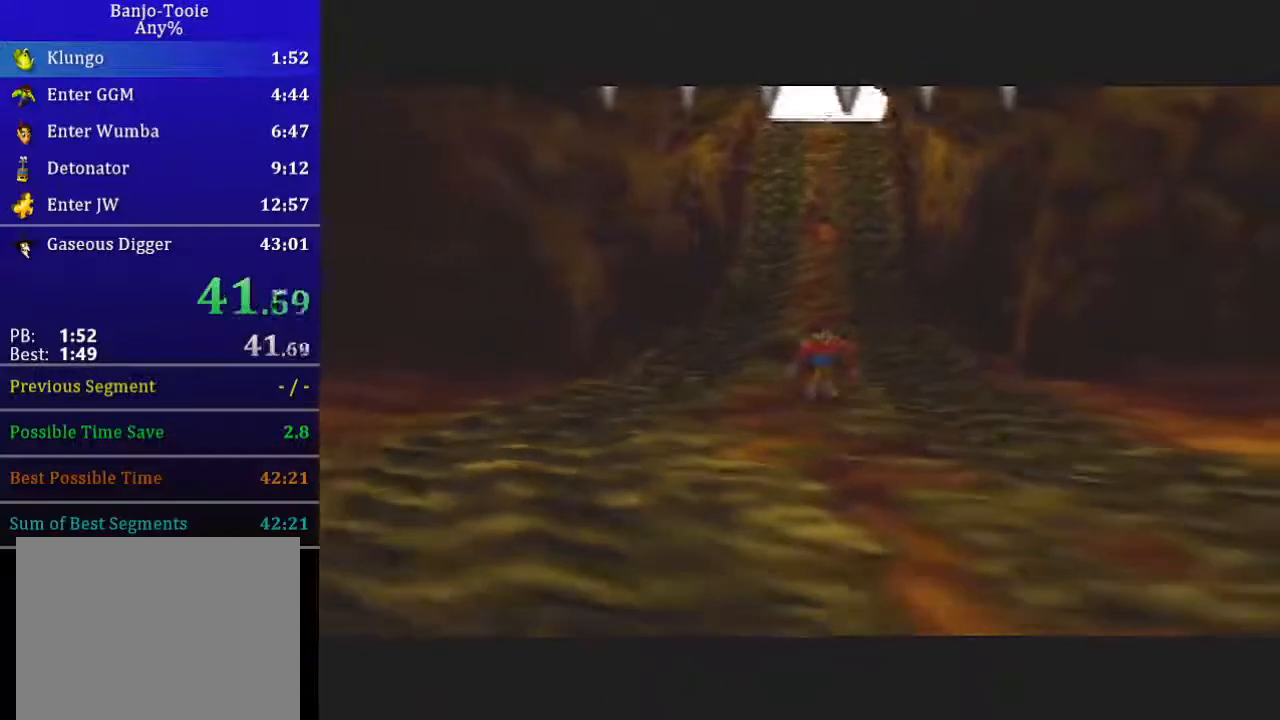
{"buttons": ["L1"], "left_stick": "center", "events": []}
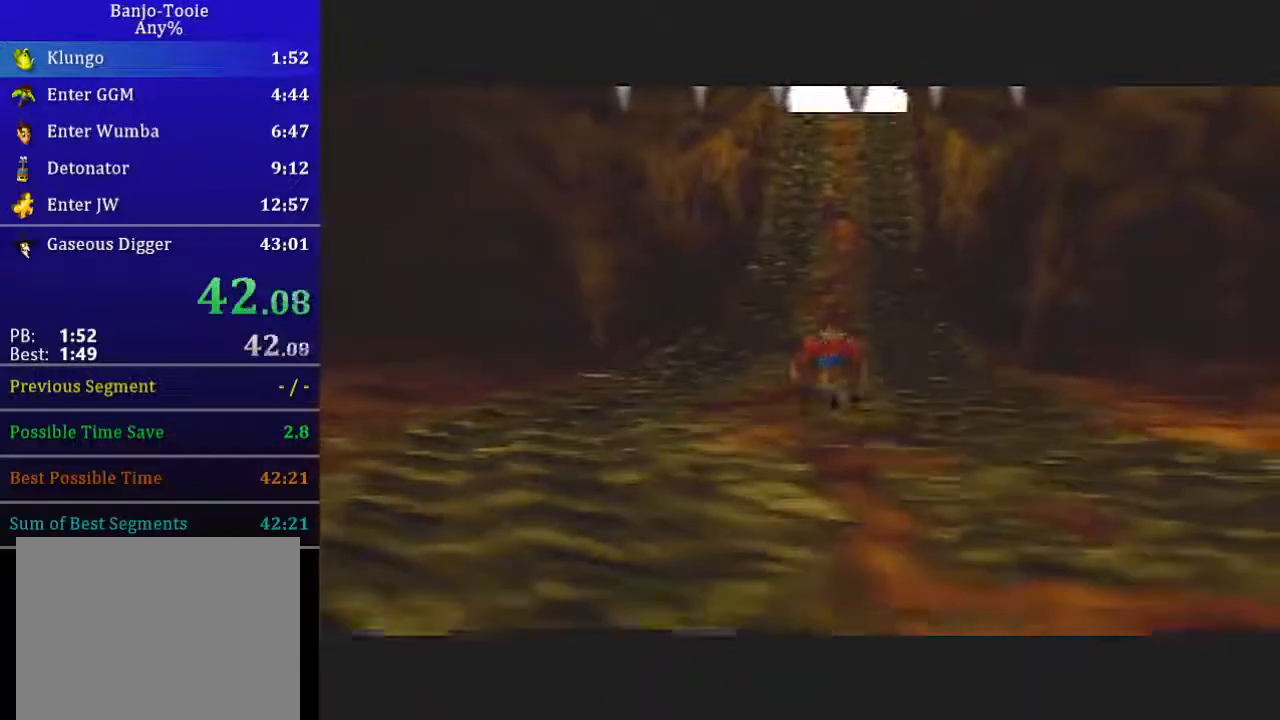
{"buttons": ["L1"], "left_stick": "center", "events": []}